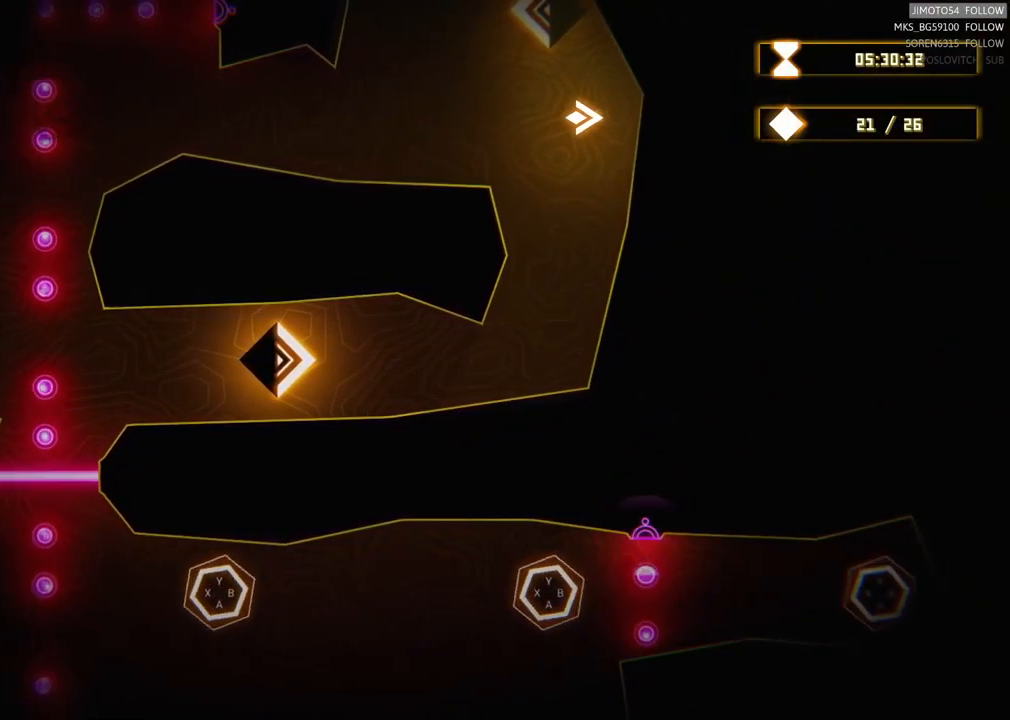
Gameplay with a controller (Xbox layout); each line is a JSON object with the inputs held at the frame after it (dt_ms = milliseconds from this image to that frame). "events" lists button and stick changes between this image and that frame as [ms after this image, input, new state], when the widget could be followed in between. Not read: HOME SELECT.
{"dt_ms": 500, "buttons": [], "left_stick": "center", "right_stick": "center", "events": [[100, "left_stick", "up-left"], [234, "left_stick", "up"], [500, "left_stick", "center"]]}
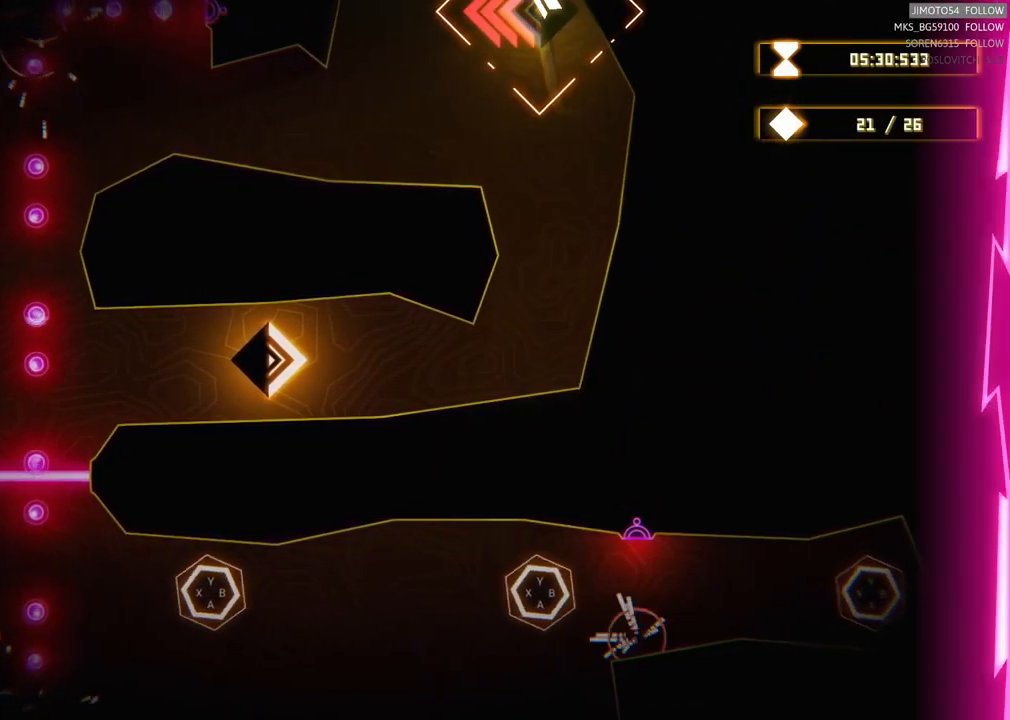
{"dt_ms": 500, "buttons": [], "left_stick": "left", "right_stick": "center", "events": [[434, "left_stick", "left"]]}
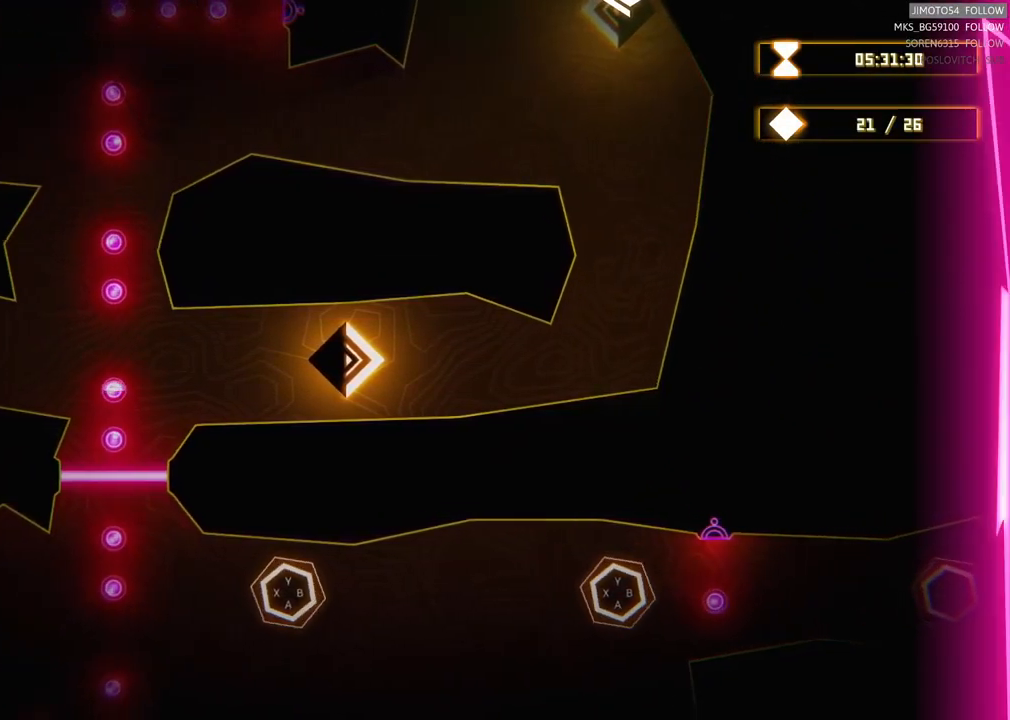
{"dt_ms": 500, "buttons": [], "left_stick": "down", "right_stick": "center", "events": [[350, "left_stick", "center"], [484, "left_stick", "down"]]}
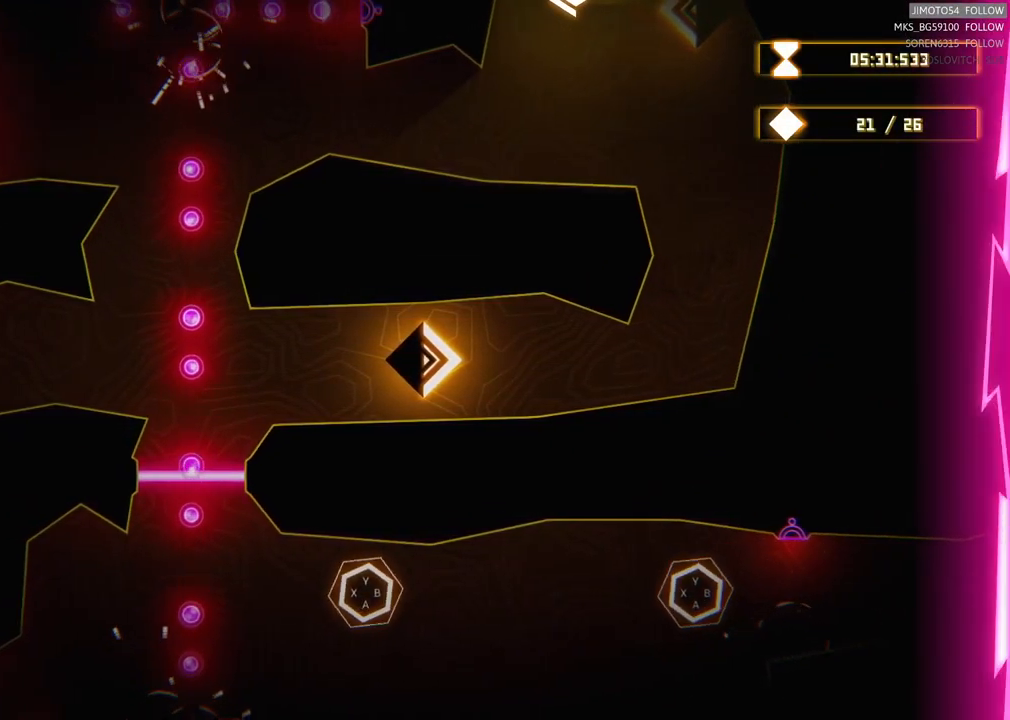
{"dt_ms": 500, "buttons": [], "left_stick": "center", "right_stick": "center", "events": [[234, "left_stick", "down-left"], [484, "left_stick", "center"]]}
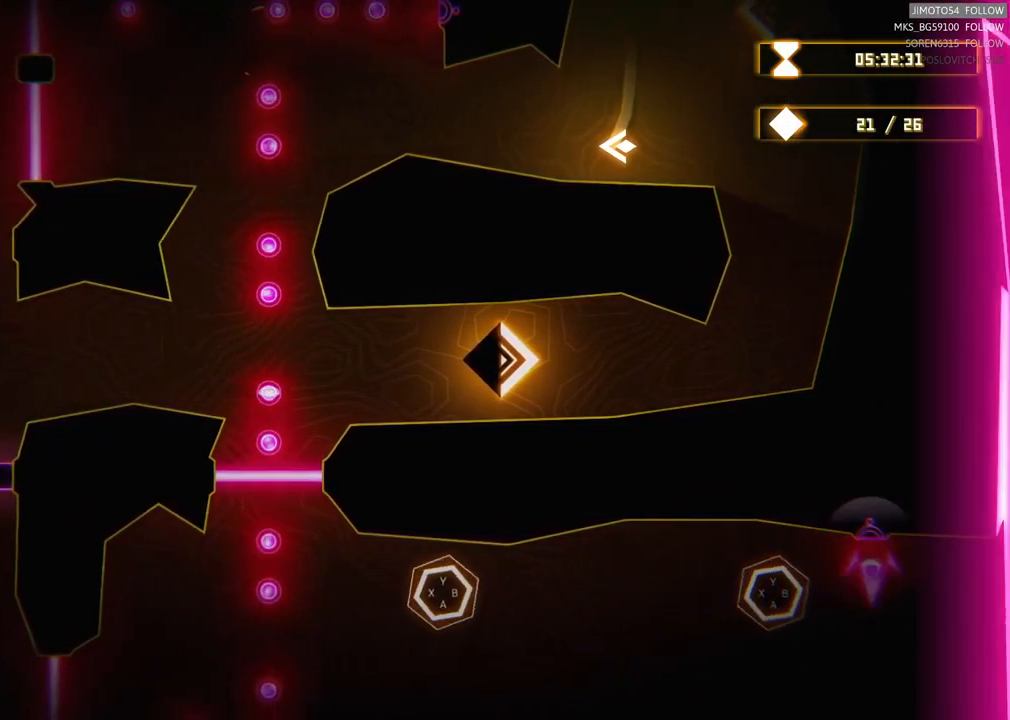
{"dt_ms": 500, "buttons": [], "left_stick": "left", "right_stick": "center", "events": [[67, "left_stick", "down-left"], [434, "left_stick", "left"]]}
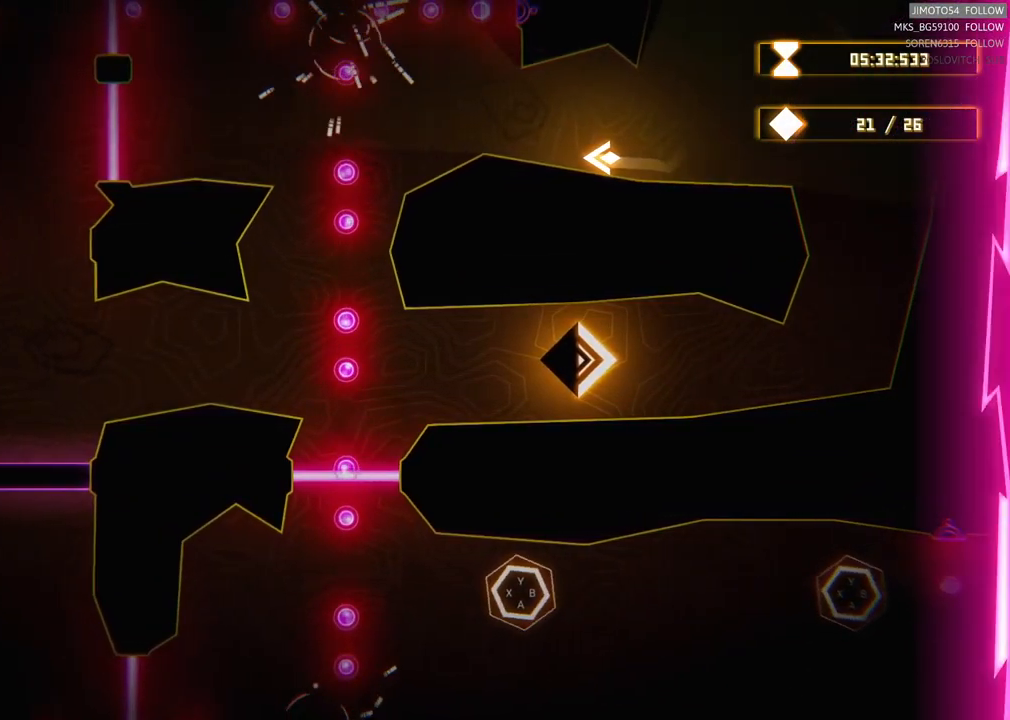
{"dt_ms": 484, "buttons": [], "left_stick": "up-left", "right_stick": "center", "events": [[101, "left_stick", "up-left"], [301, "left_stick", "center"], [384, "left_stick", "left"], [434, "left_stick", "up-left"]]}
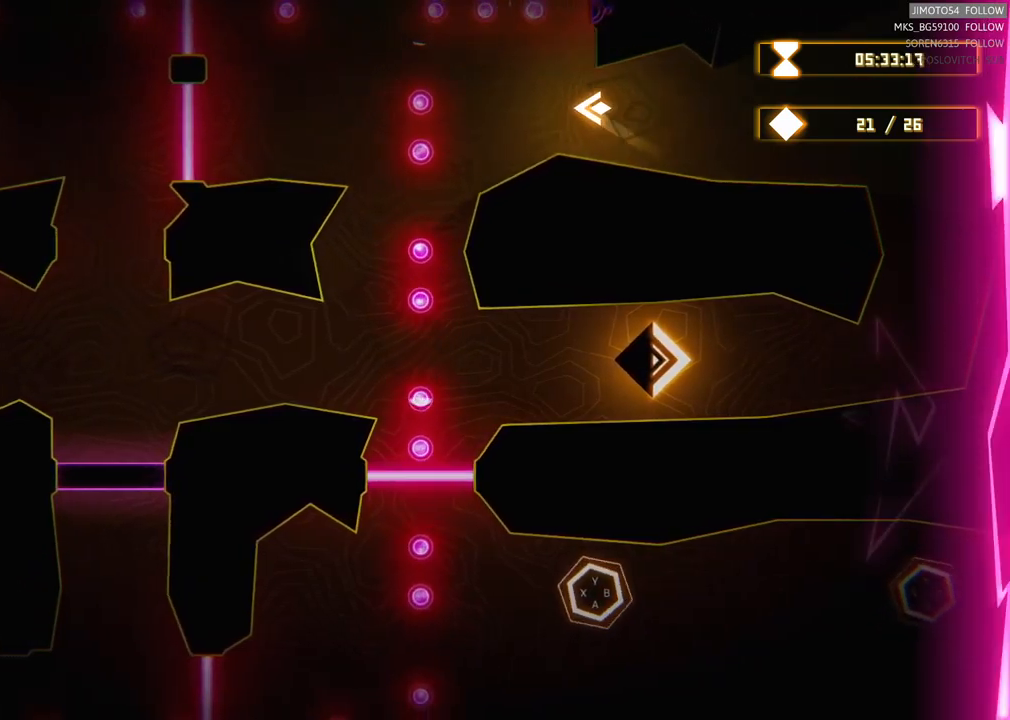
{"dt_ms": 500, "buttons": [], "left_stick": "left", "right_stick": "center", "events": [[150, "left_stick", "center"], [300, "left_stick", "left"]]}
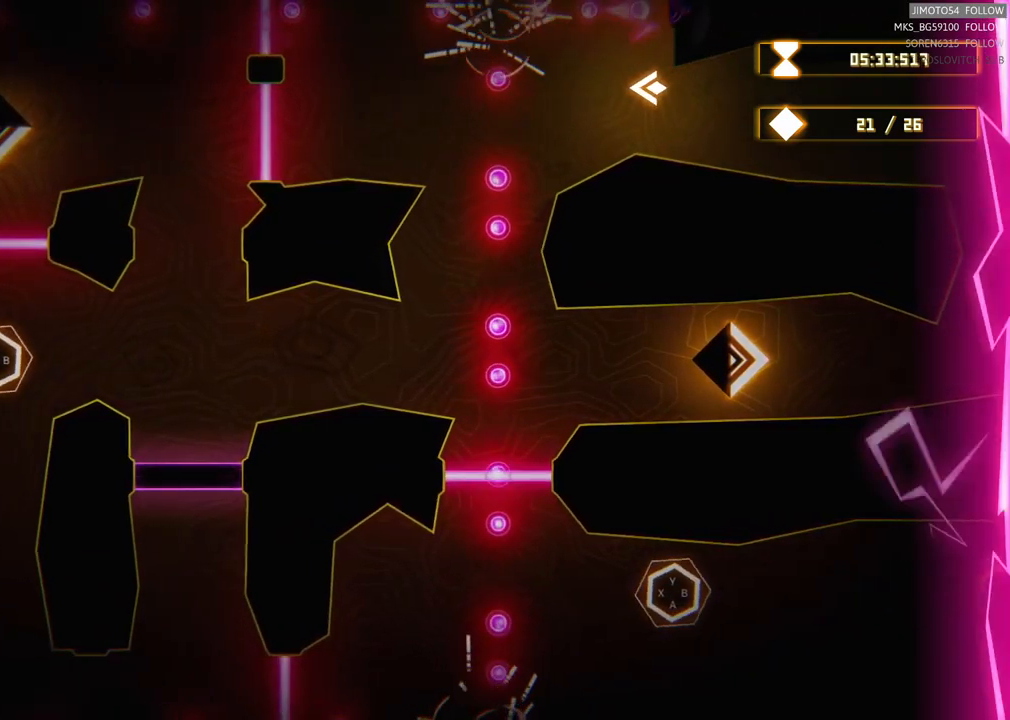
{"dt_ms": 500, "buttons": [], "left_stick": "center", "right_stick": "center", "events": [[417, "left_stick", "center"]]}
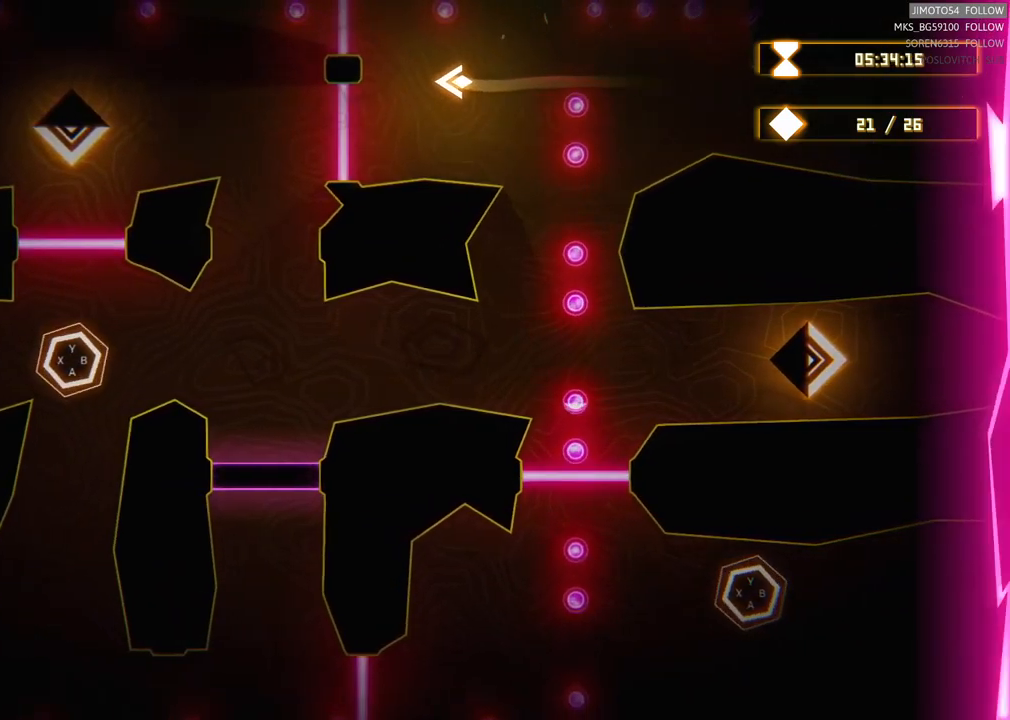
{"dt_ms": 500, "buttons": [], "left_stick": "down", "right_stick": "center", "events": [[450, "left_stick", "down"]]}
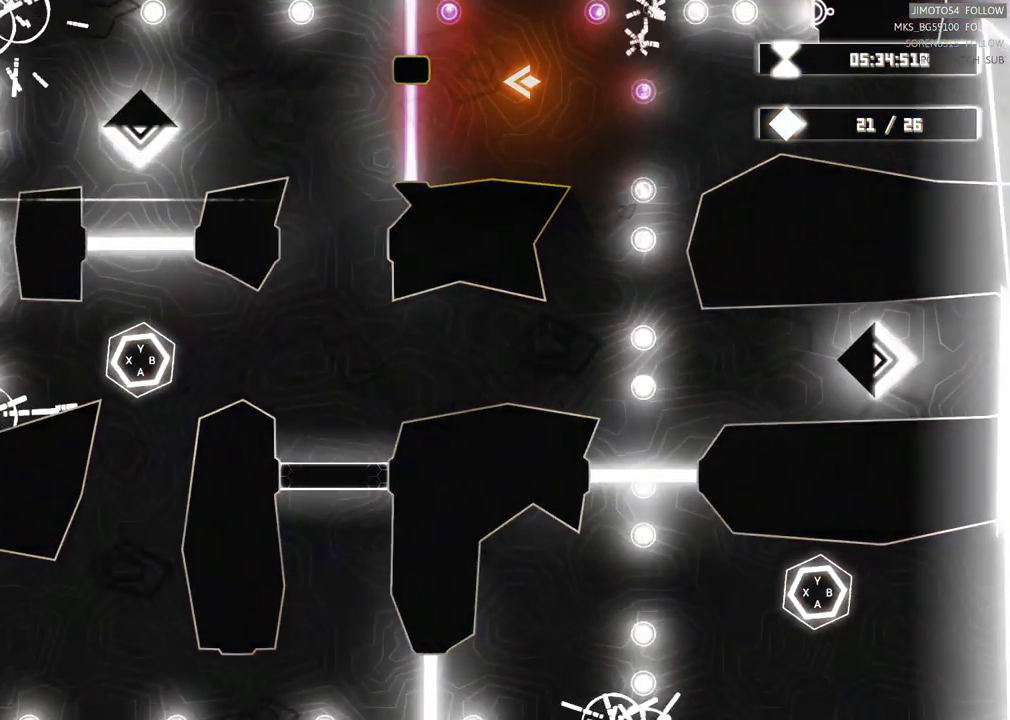
{"dt_ms": 500, "buttons": ["R2"], "left_stick": "center", "right_stick": "center", "events": [[33, "left_stick", "down-left"], [83, "R2", "down"], [233, "left_stick", "center"]]}
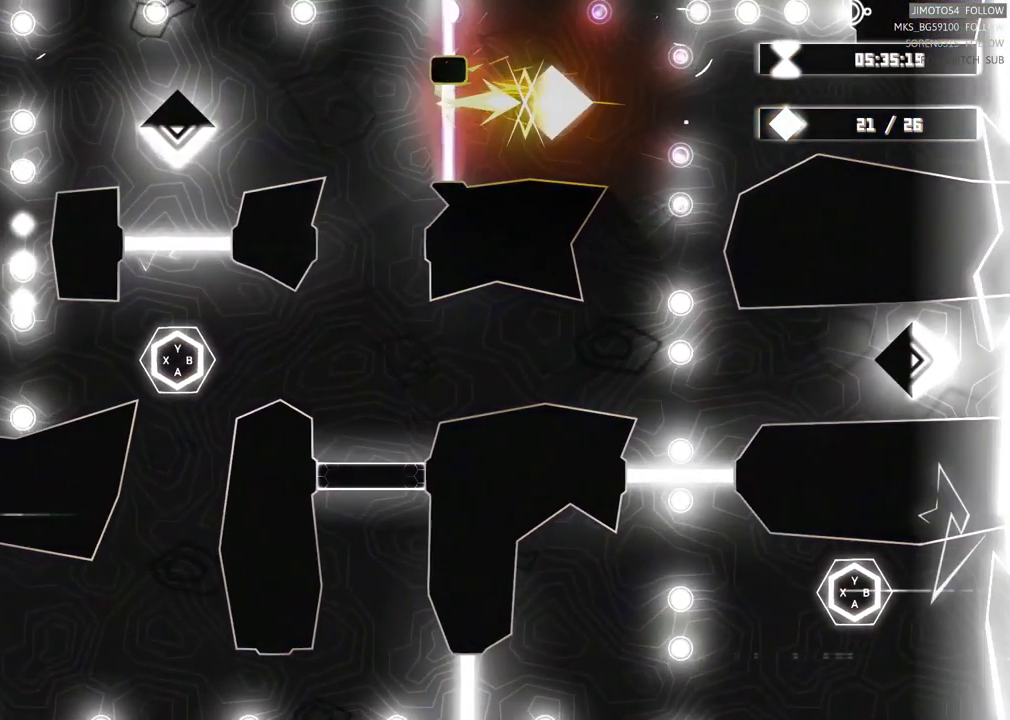
{"dt_ms": 500, "buttons": [], "left_stick": "down-left", "right_stick": "center"}
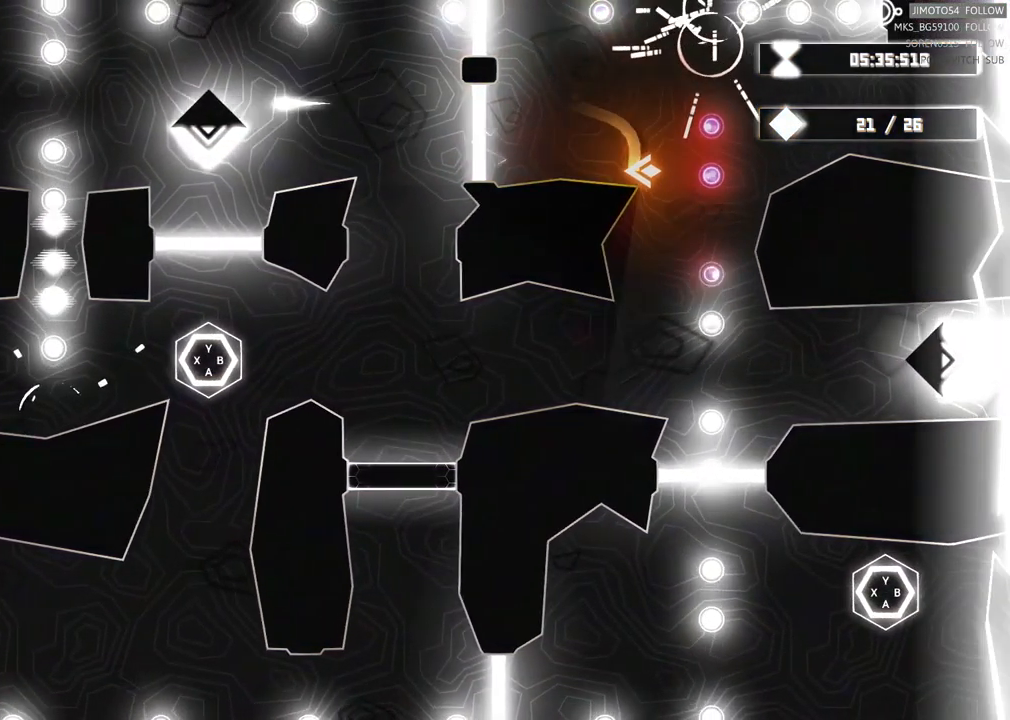
{"dt_ms": 500, "buttons": ["X"], "left_stick": "down", "right_stick": "center", "events": [[50, "left_stick", "down"], [67, "A", "down"], [83, "Y", "down"], [133, "A", "up"], [133, "Y", "up"], [483, "X", "down"]]}
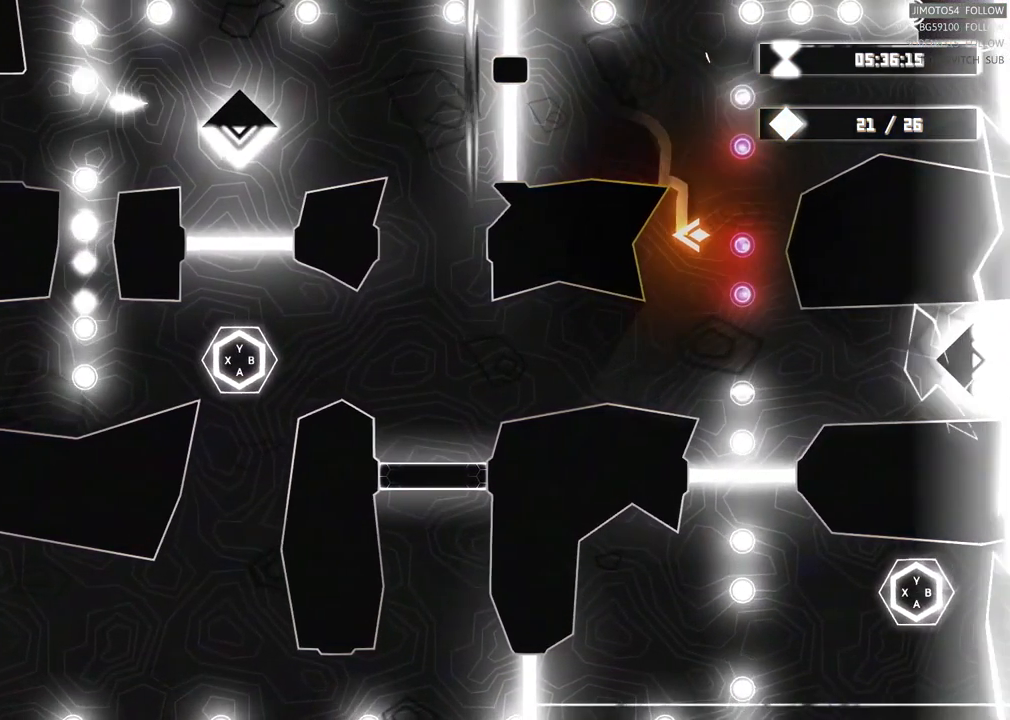
{"dt_ms": 500, "buttons": [], "left_stick": "down-left", "right_stick": "center"}
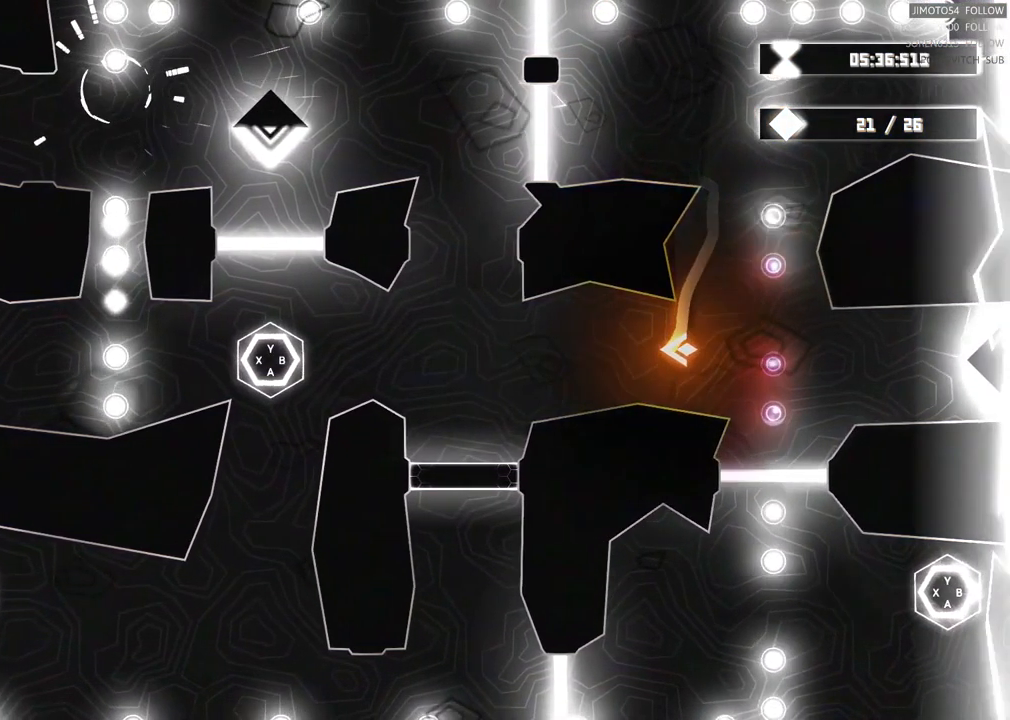
{"dt_ms": 500, "buttons": [], "left_stick": "left", "right_stick": "center", "events": [[83, "B", "down"], [133, "B", "up"], [417, "left_stick", "up-left"], [500, "left_stick", "left"]]}
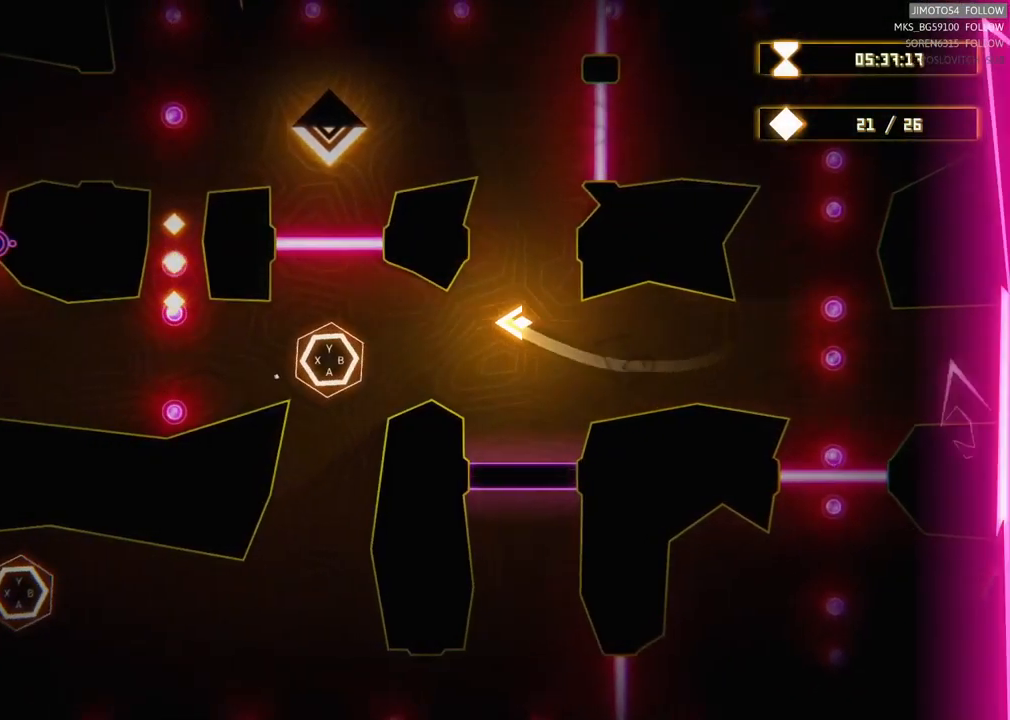
{"dt_ms": 500, "buttons": [], "left_stick": "left", "right_stick": "center", "events": [[183, "left_stick", "down-left"], [483, "left_stick", "left"]]}
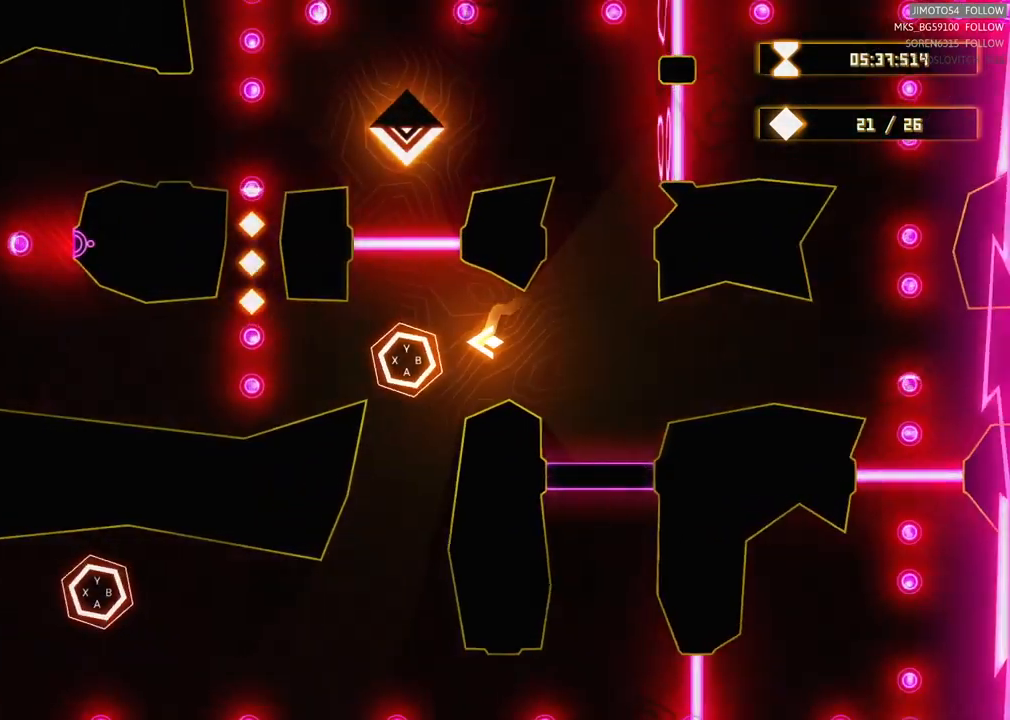
{"dt_ms": 516, "buttons": [], "left_stick": "left", "right_stick": "center", "events": [[50, "left_stick", "center"], [416, "left_stick", "left"]]}
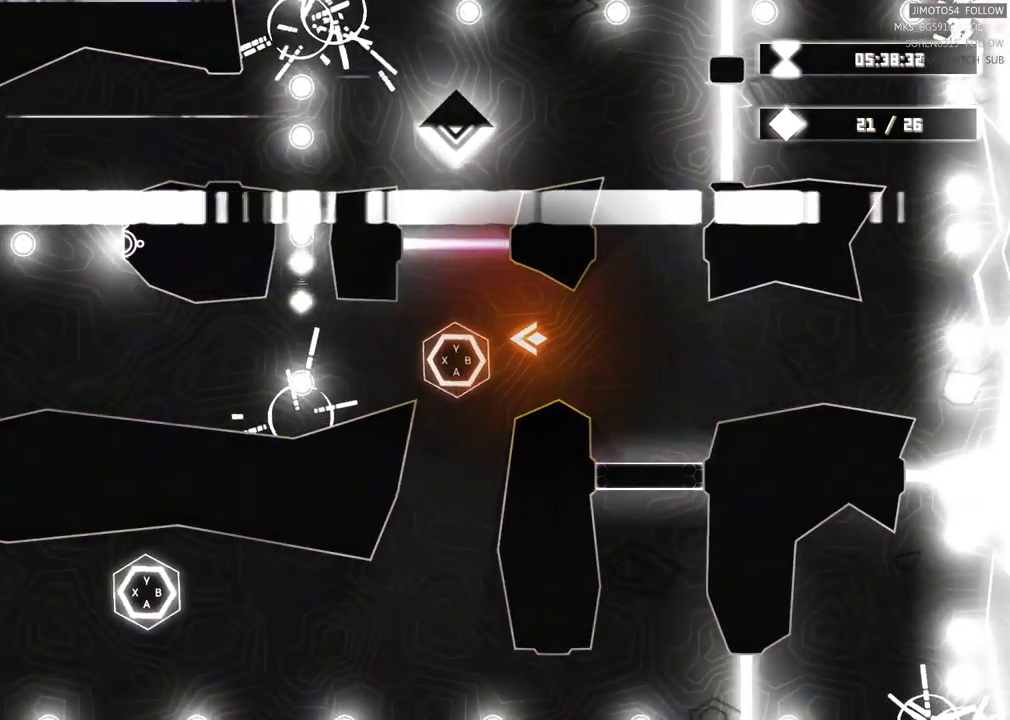
{"dt_ms": 500, "buttons": [], "left_stick": "center", "right_stick": "center"}
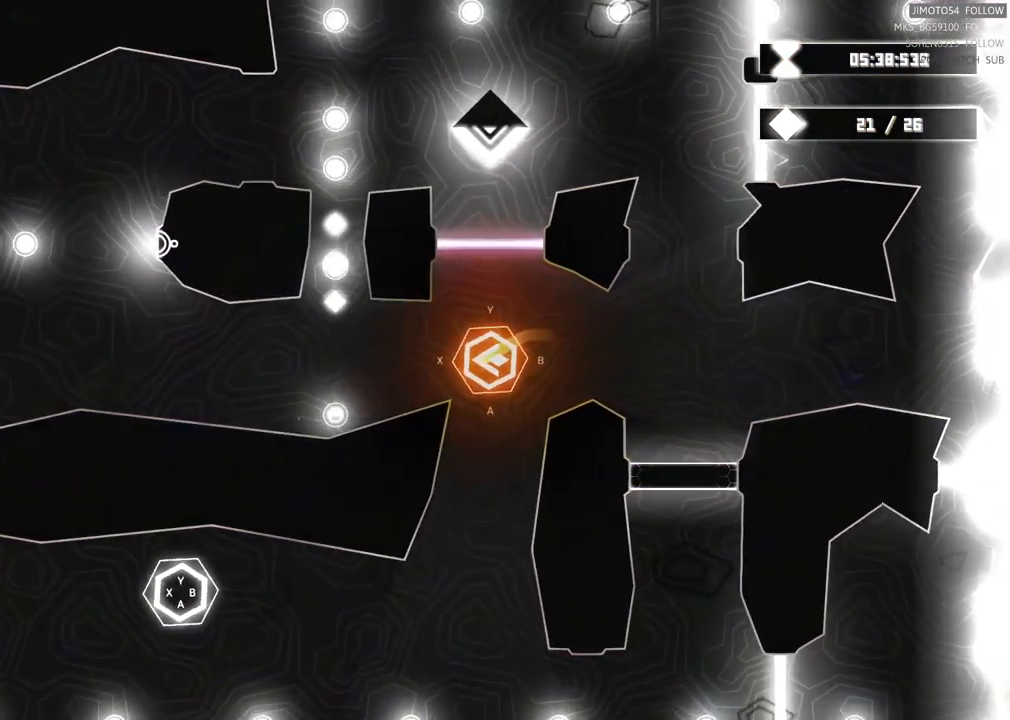
{"dt_ms": 500, "buttons": ["A"], "left_stick": "center", "right_stick": "center", "events": [[50, "X", "down"], [100, "X", "up"], [200, "left_stick", "up-left"], [300, "X", "down"], [350, "X", "up"], [383, "left_stick", "center"], [500, "A", "down"]]}
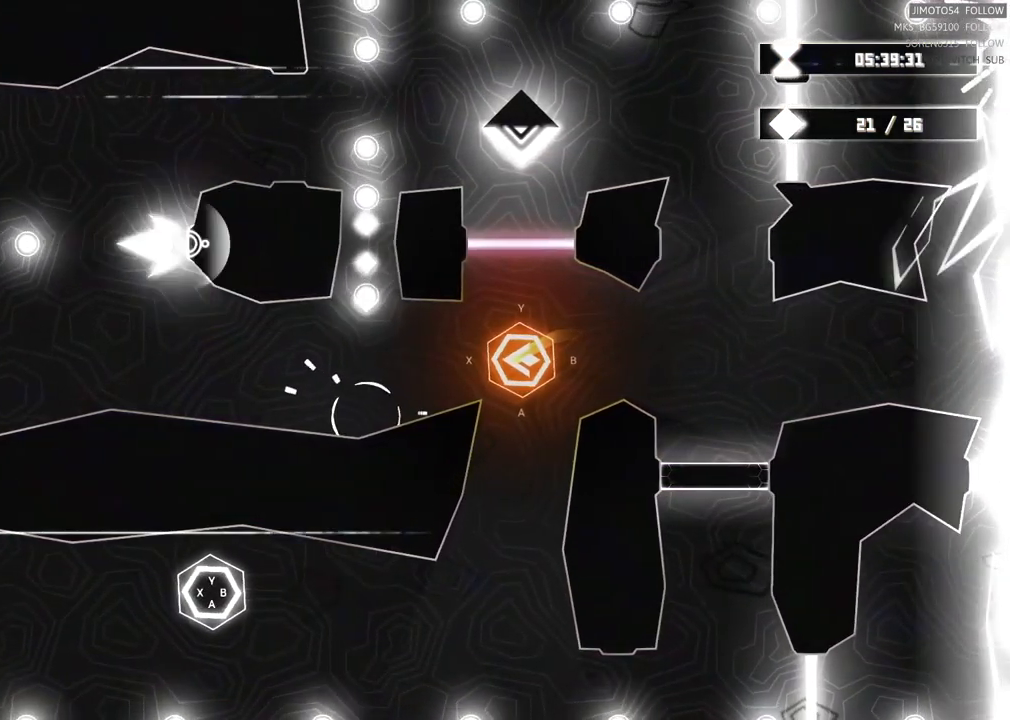
{"dt_ms": 1000, "buttons": [], "left_stick": "center", "right_stick": "center"}
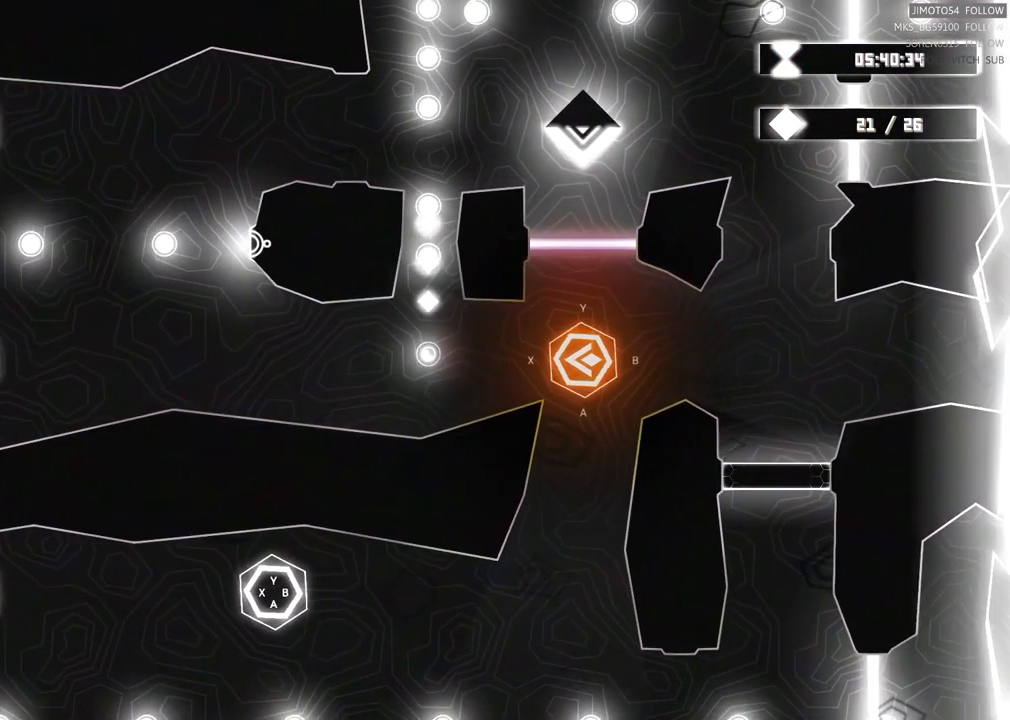
{"dt_ms": 500, "buttons": [], "left_stick": "center", "right_stick": "center", "events": [[50, "B", "down"], [100, "B", "up"], [150, "B", "down"], [200, "B", "up"]]}
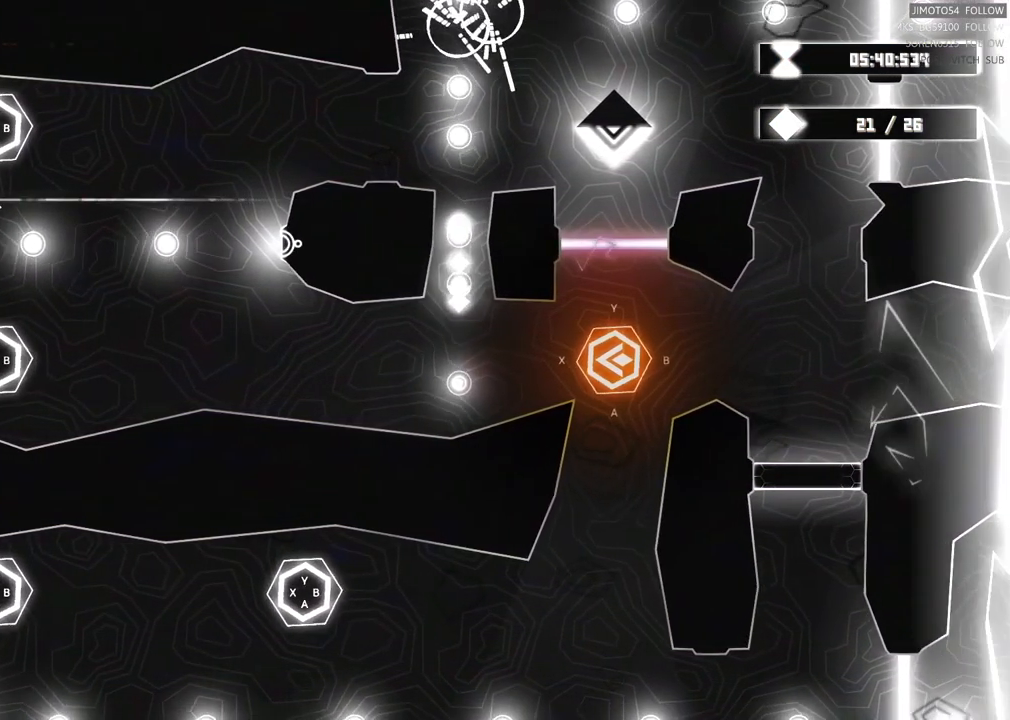
{"dt_ms": 500, "buttons": ["B"], "left_stick": "center", "right_stick": "center", "events": [[100, "X", "down"], [233, "X", "up"], [500, "B", "down"]]}
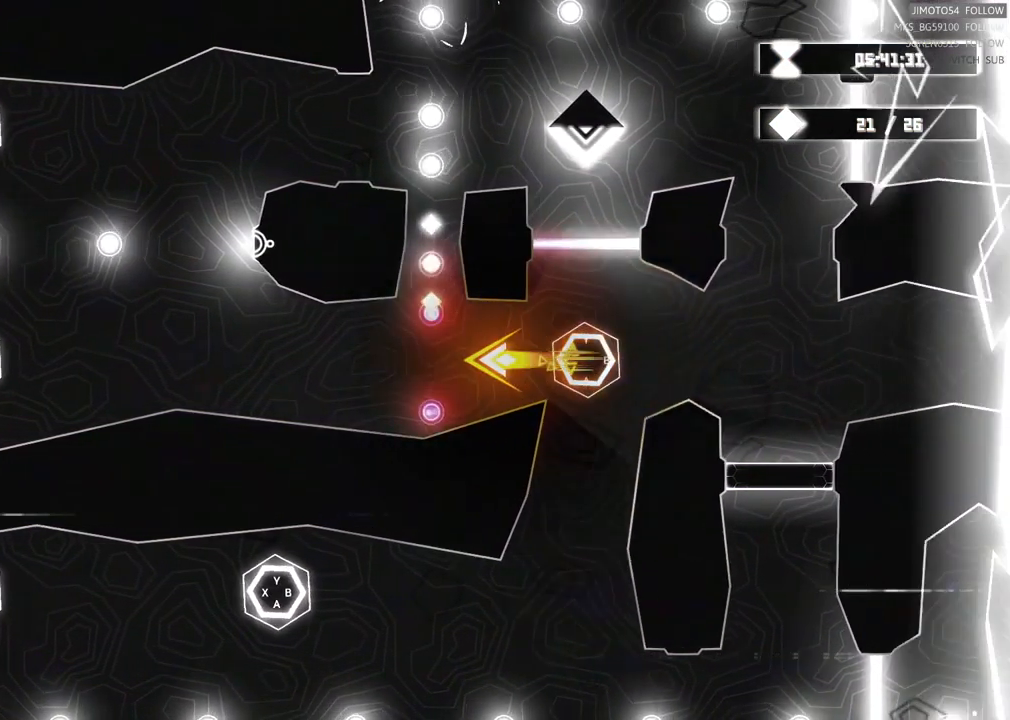
{"dt_ms": 500, "buttons": [], "left_stick": "center", "right_stick": "center"}
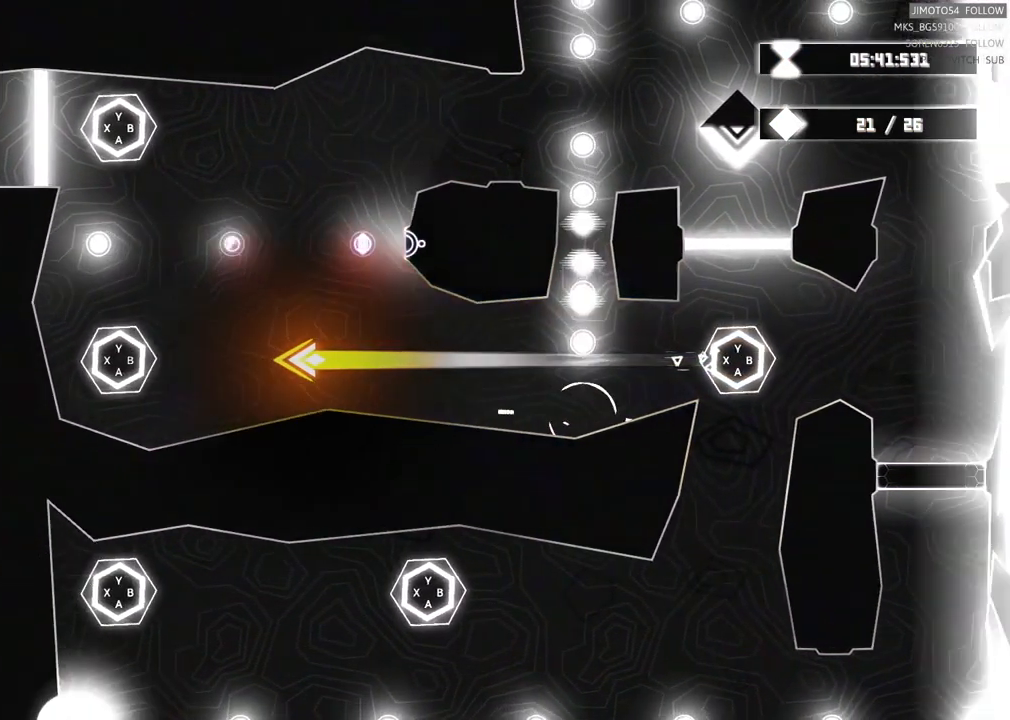
{"dt_ms": 500, "buttons": [], "left_stick": "center", "right_stick": "center", "events": []}
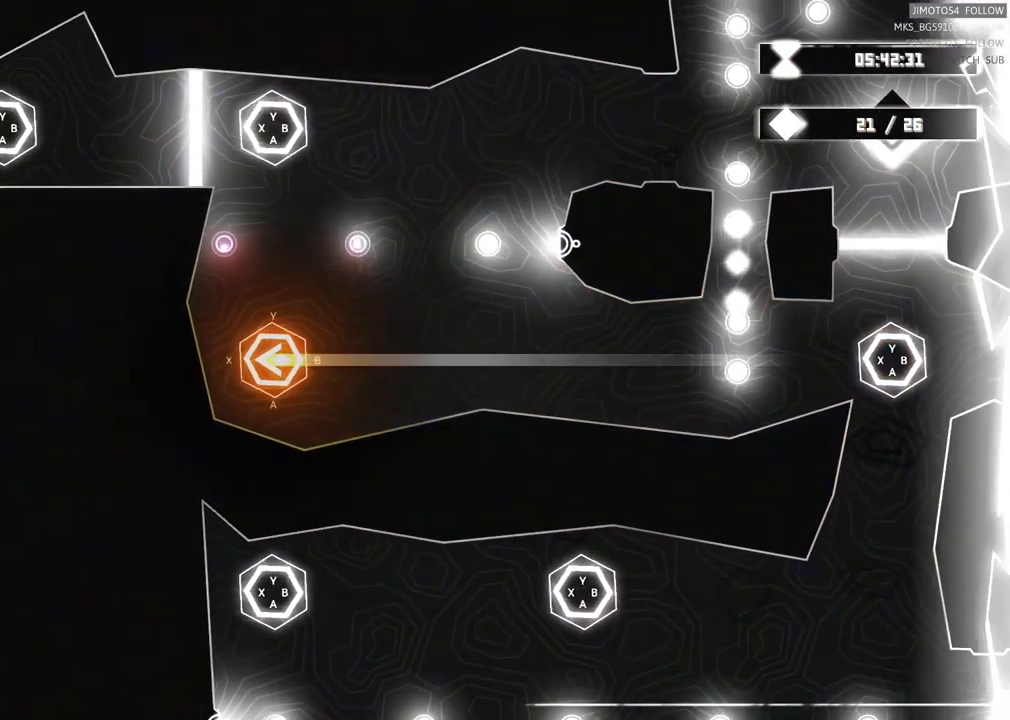
{"dt_ms": 500, "buttons": [], "left_stick": "center", "right_stick": "center", "events": []}
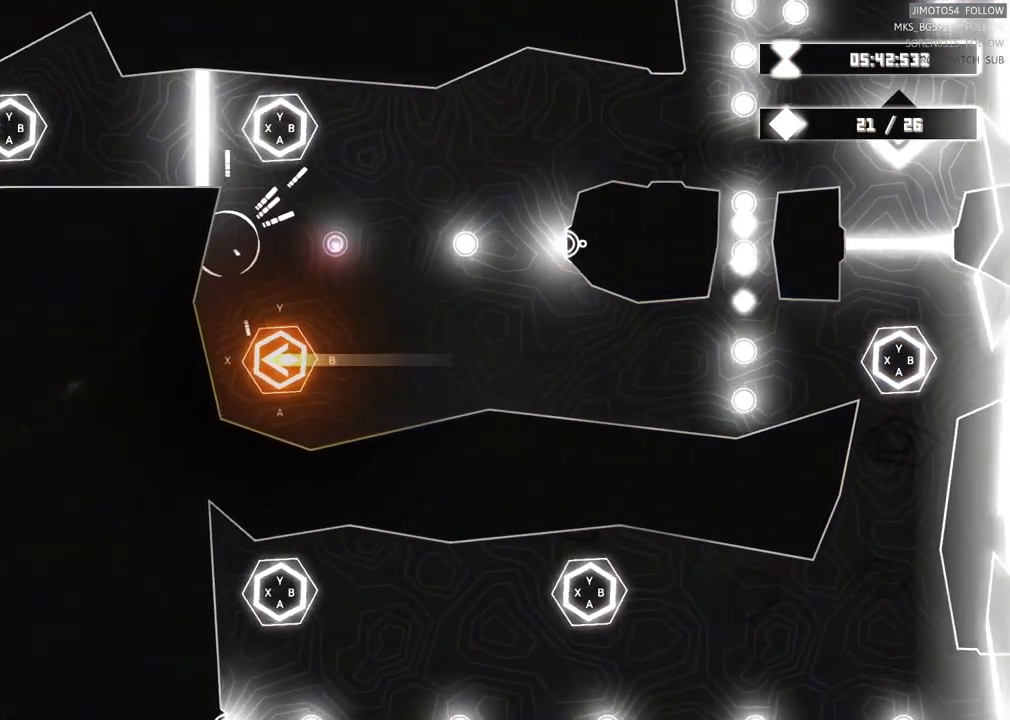
{"dt_ms": 500, "buttons": [], "left_stick": "center", "right_stick": "center", "events": []}
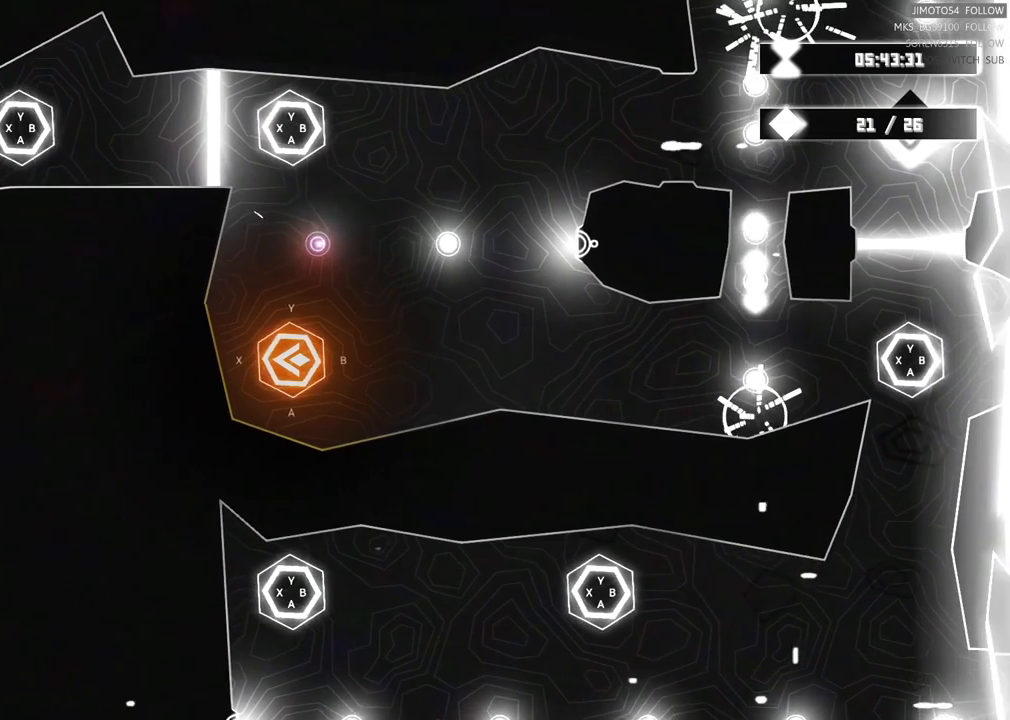
{"dt_ms": 1000, "buttons": ["Y"], "left_stick": "center", "right_stick": "center"}
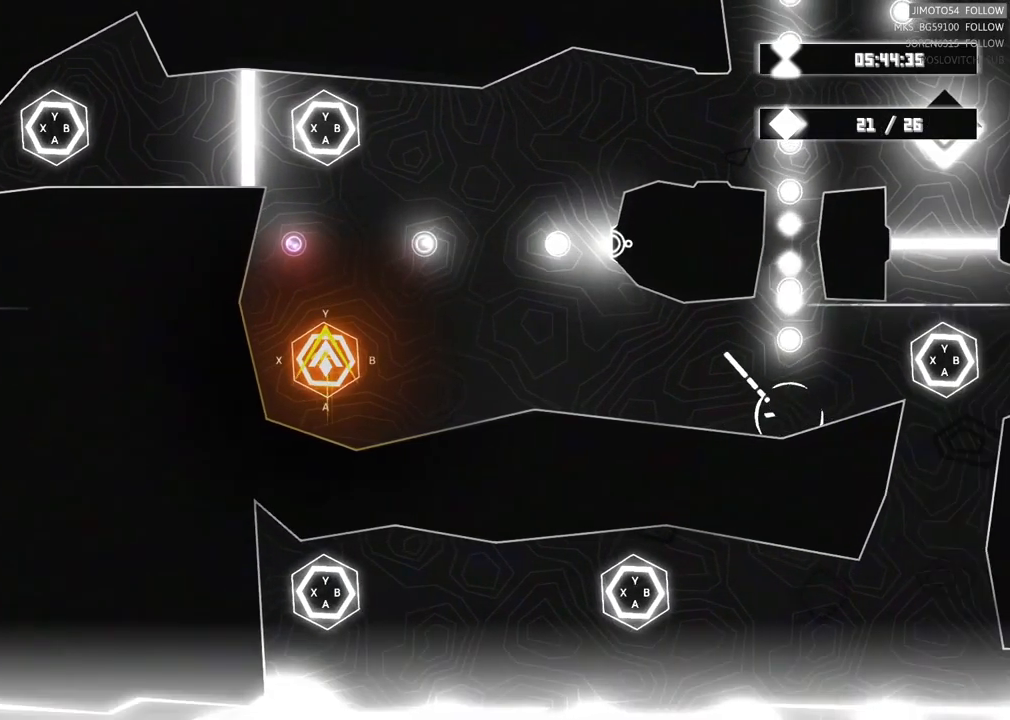
{"dt_ms": 500, "buttons": [], "left_stick": "center", "right_stick": "center", "events": [[17, "Y", "up"]]}
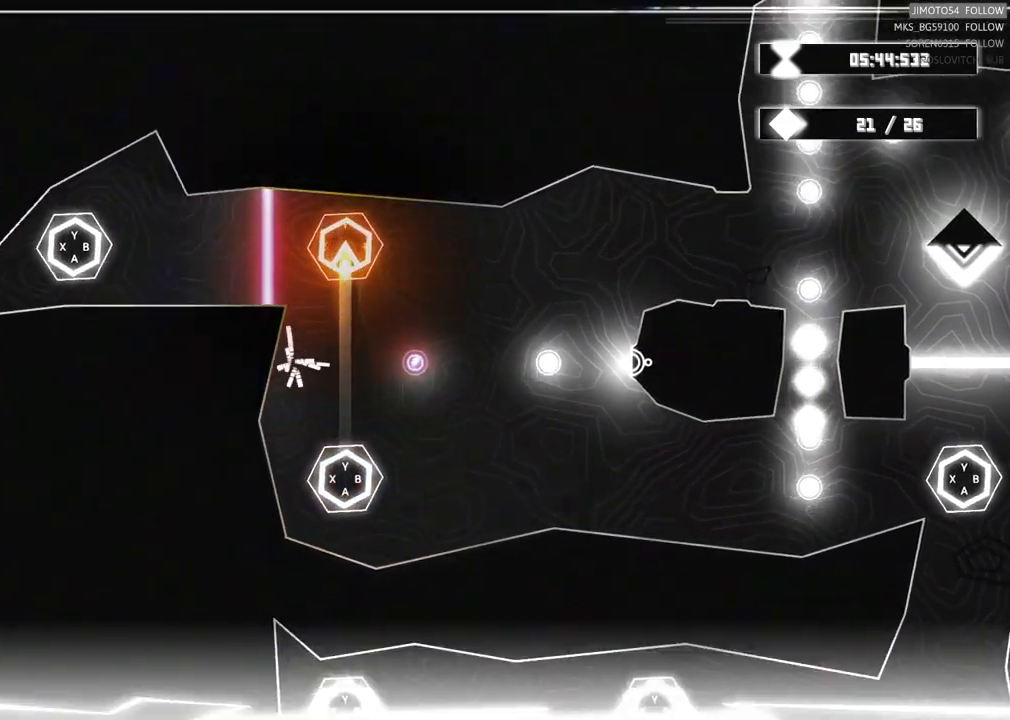
{"dt_ms": 500, "buttons": [], "left_stick": "center", "right_stick": "center", "events": []}
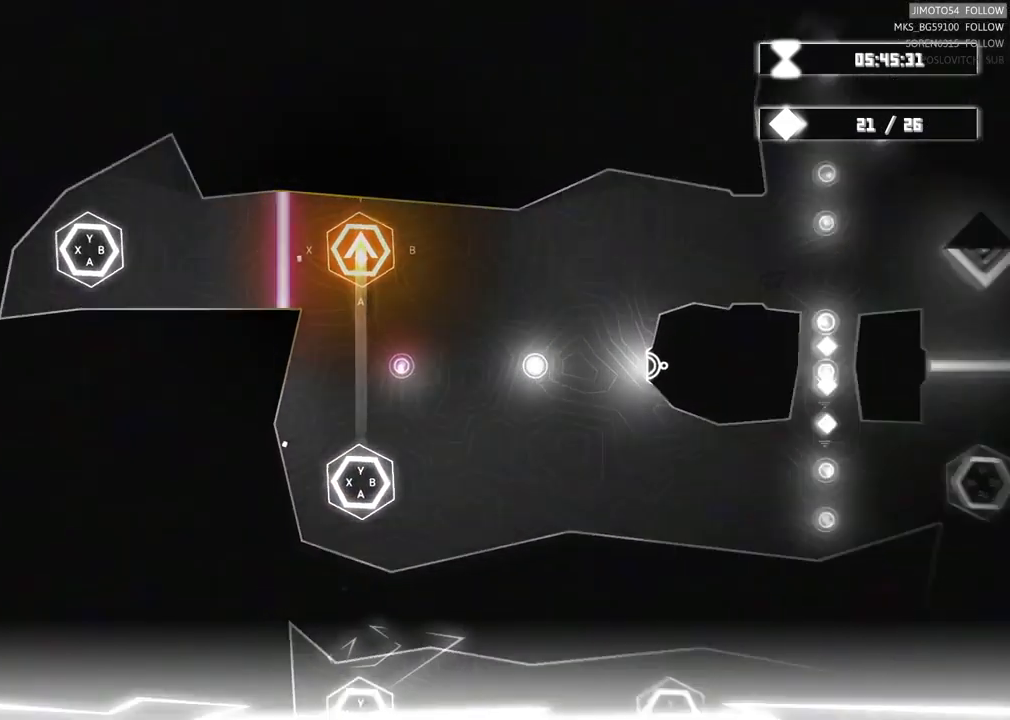
{"dt_ms": 500, "buttons": [], "left_stick": "center", "right_stick": "center", "events": []}
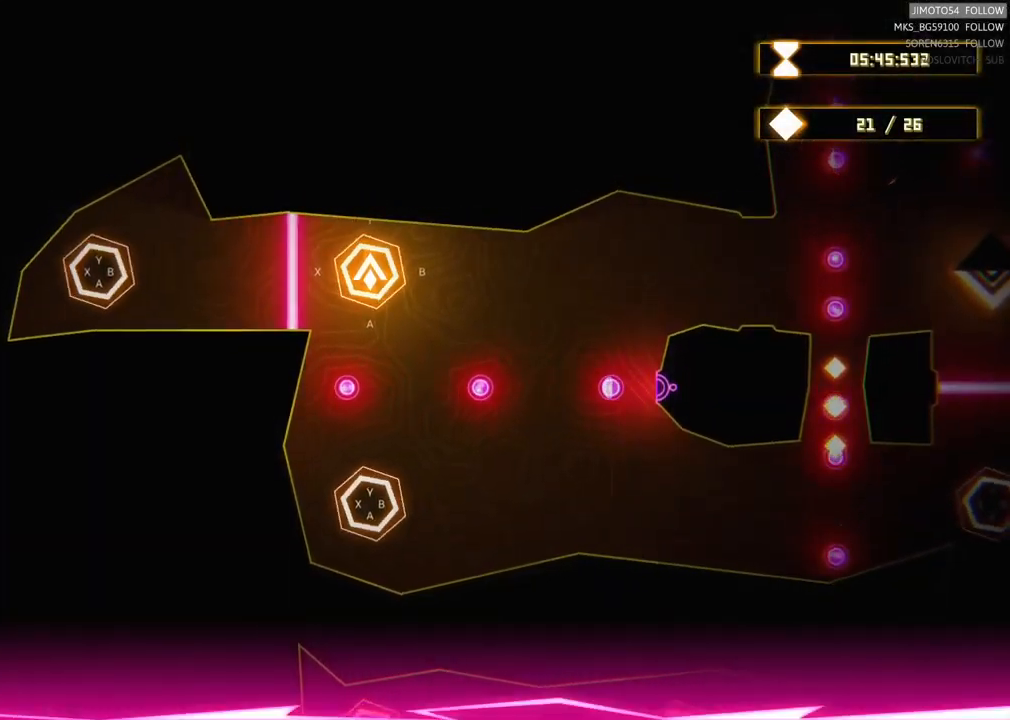
{"dt_ms": 500, "buttons": [], "left_stick": "center", "right_stick": "center", "events": [[100, "B", "down"], [234, "B", "up"]]}